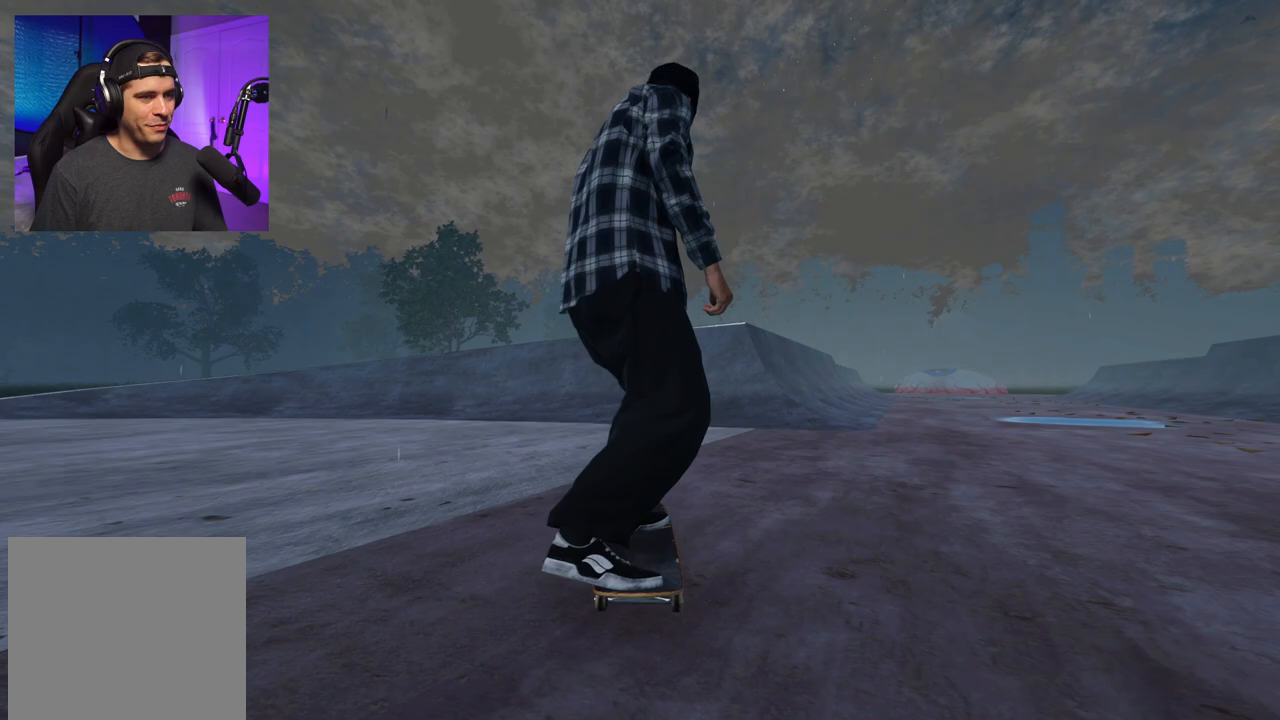
Gameplay with a controller (Xbox layout); each line is a JSON object with the inputs held at the frame after it. "events" lists button and stick changes between this image and that frame as [ms after this image, input, new state], when the widget could be followed in between. Not read: L3 R3.
{"buttons": [], "left_stick": "center", "right_stick": "center", "events": [[450, "R2", "up"]]}
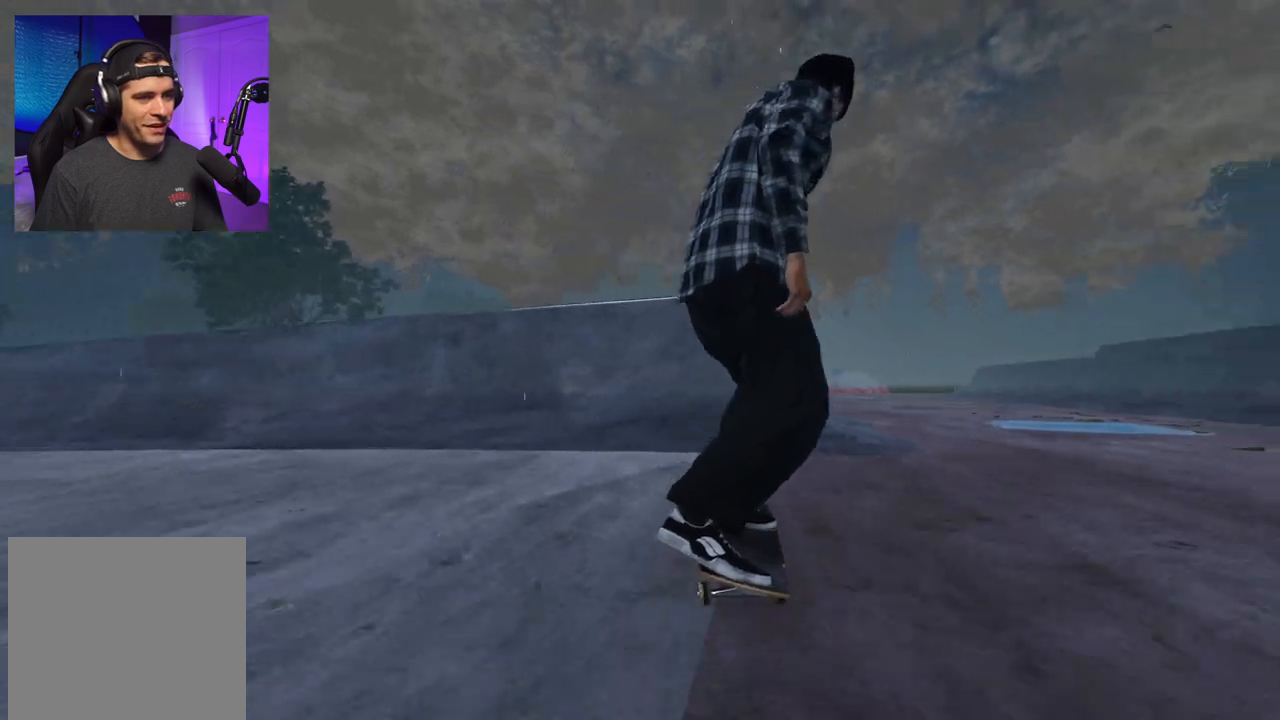
{"buttons": ["L2"], "left_stick": "down-right", "right_stick": "down", "events": [[333, "right_stick", "down"], [350, "L2", "down"], [350, "left_stick", "down-right"]]}
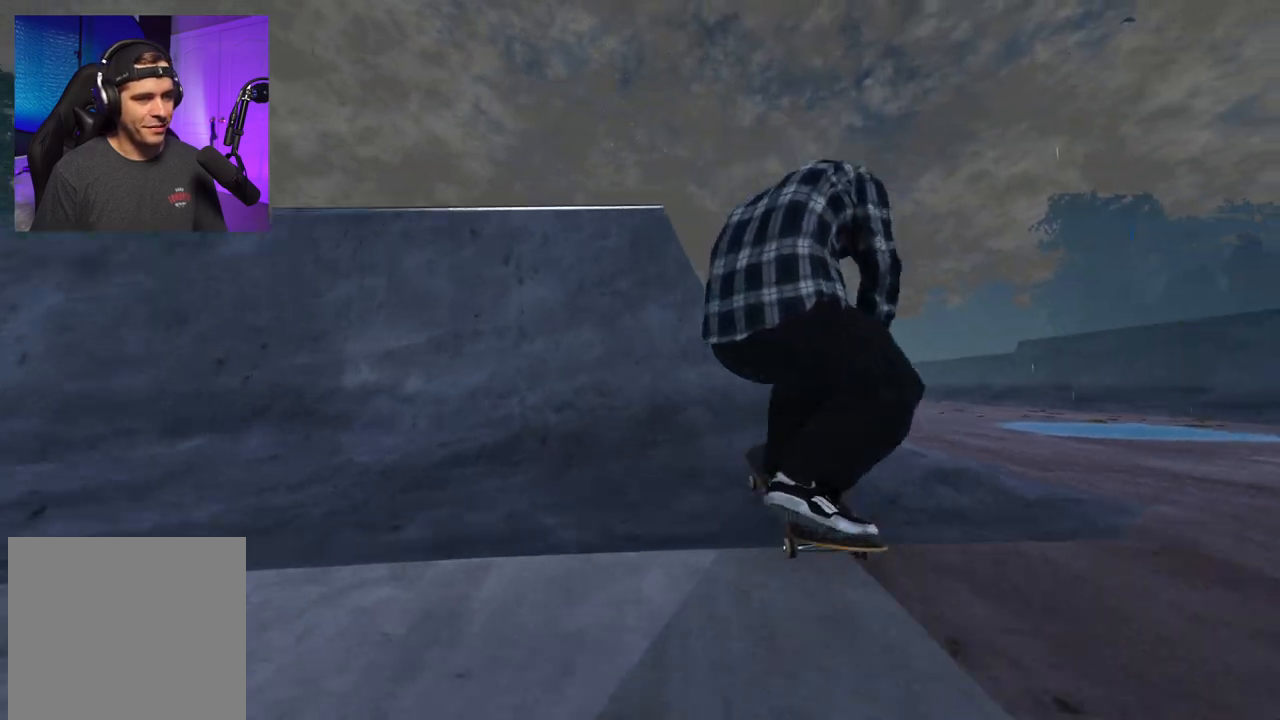
{"buttons": [], "left_stick": "center", "right_stick": "center", "events": [[133, "left_stick", "center"], [183, "left_stick", "up-left"], [183, "right_stick", "center"], [233, "left_stick", "center"], [450, "L2", "up"]]}
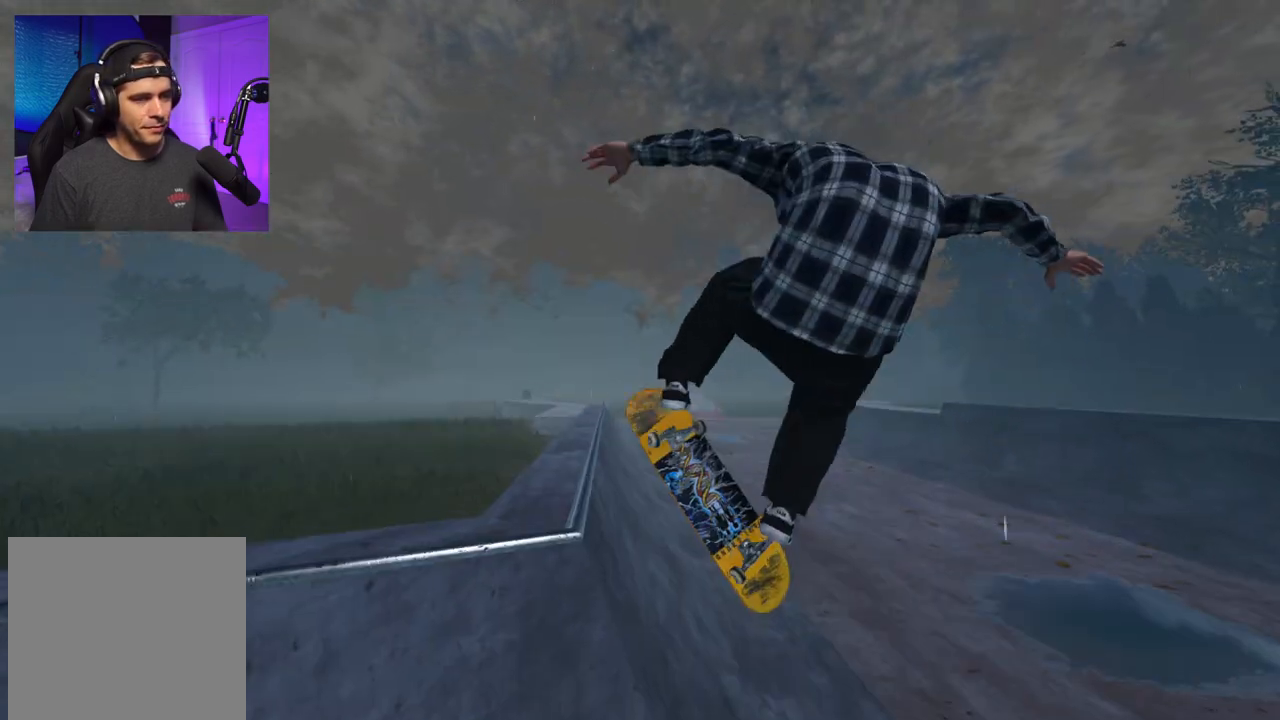
{"buttons": [], "left_stick": "center", "right_stick": "center", "events": [[100, "L2", "down"], [150, "left_stick", "down"], [150, "right_stick", "up"], [233, "left_stick", "right"], [300, "left_stick", "center"], [333, "L2", "up"], [350, "right_stick", "left"], [450, "right_stick", "center"]]}
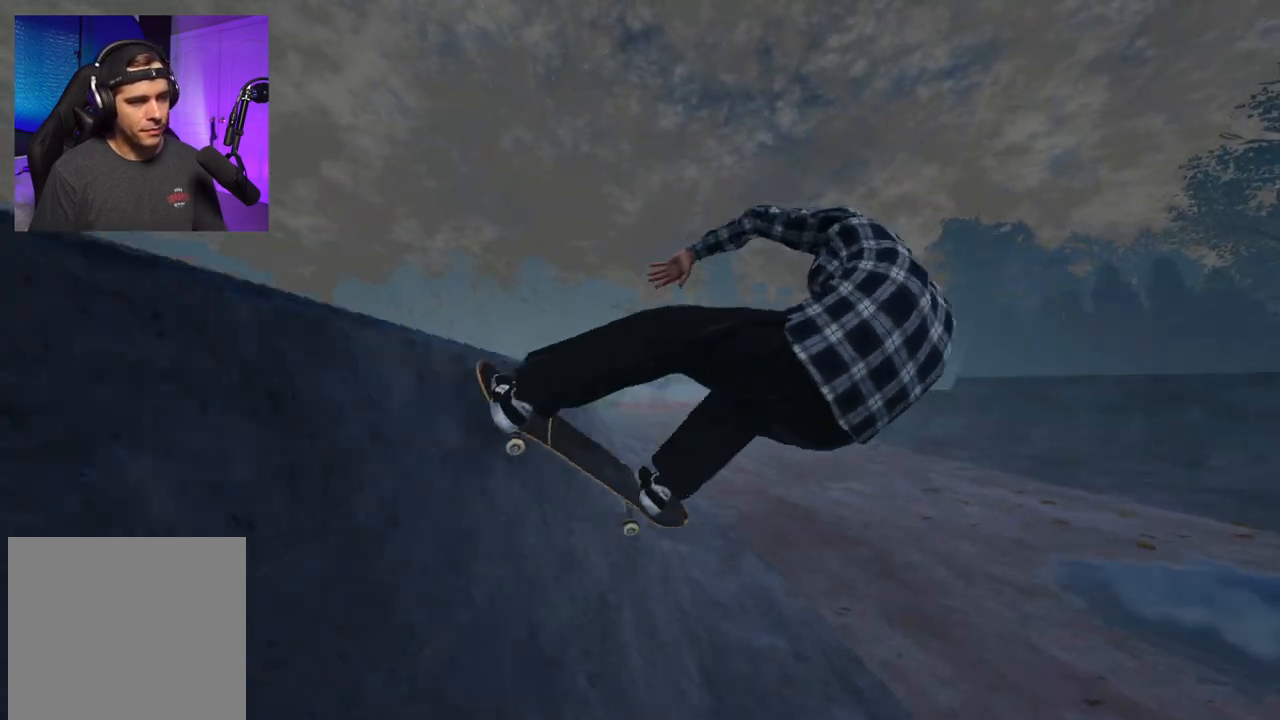
{"buttons": [], "left_stick": "center", "right_stick": "center", "events": [[117, "DPAD_RIGHT", "down"], [200, "DPAD_RIGHT", "up"]]}
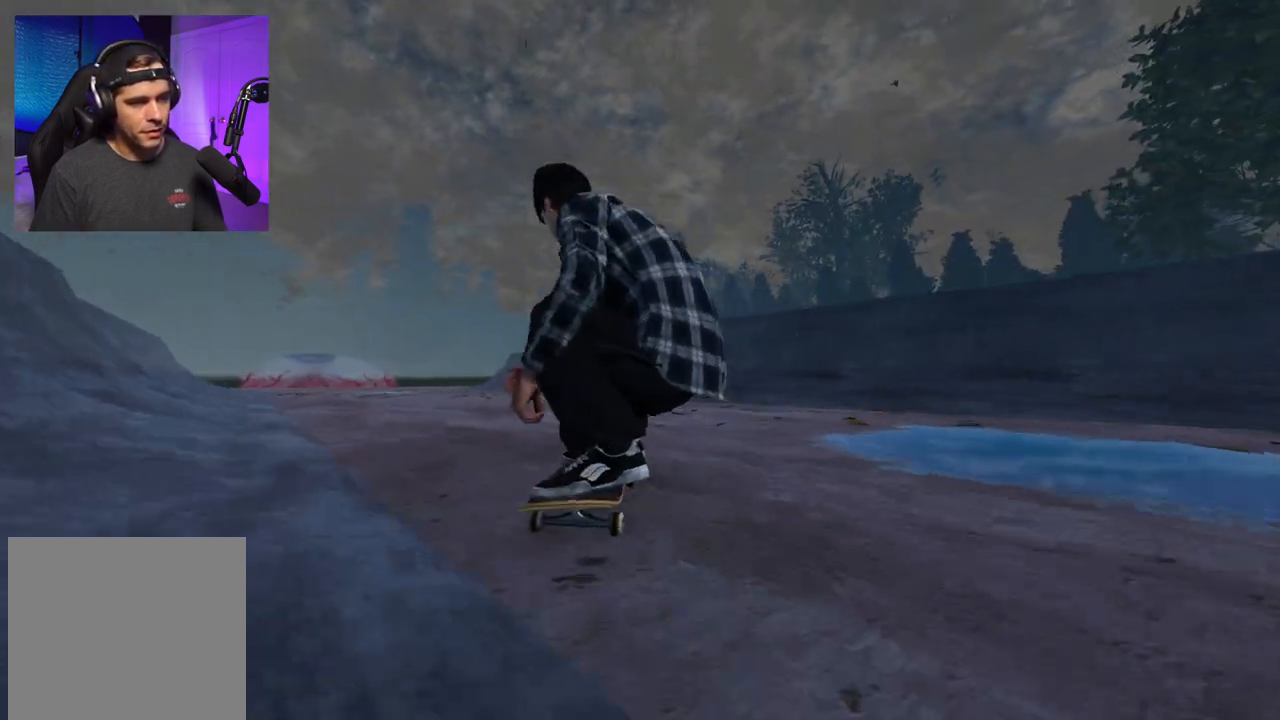
{"buttons": ["R2"], "left_stick": "center", "right_stick": "center", "events": [[50, "R2", "down"], [117, "DPAD_RIGHT", "down"], [200, "DPAD_RIGHT", "up"], [350, "DPAD_RIGHT", "down"], [450, "DPAD_RIGHT", "up"]]}
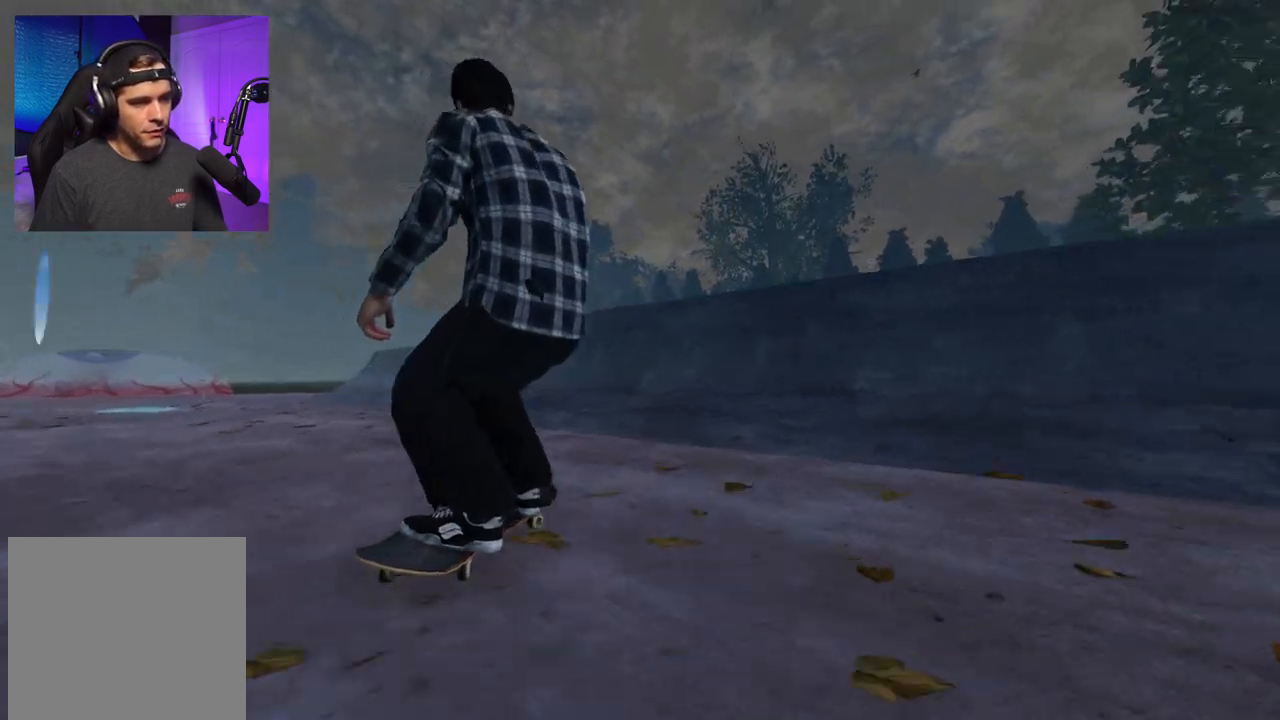
{"buttons": ["R2"], "left_stick": "center", "right_stick": "up", "events": [[17, "R2", "up"], [183, "R2", "down"], [400, "right_stick", "up"]]}
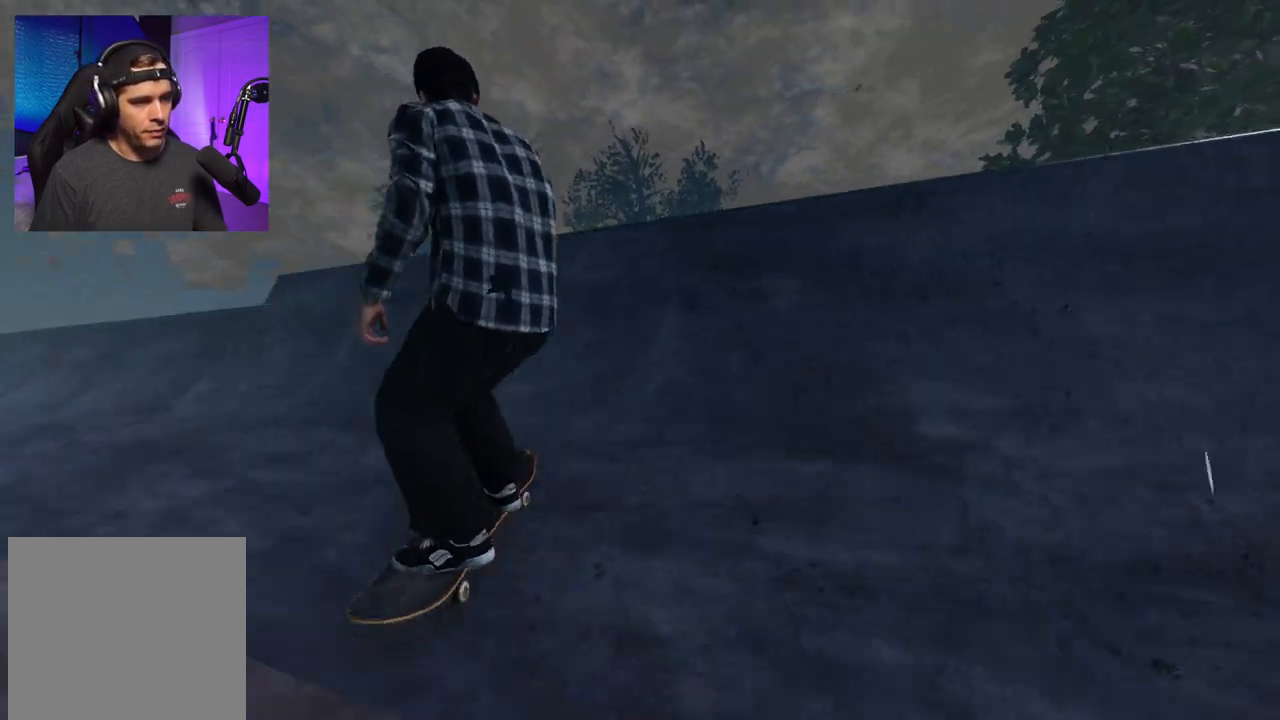
{"buttons": ["R2"], "left_stick": "up", "right_stick": "up", "events": [[33, "R2", "up"], [67, "right_stick", "center"], [200, "R2", "down"], [333, "left_stick", "up"], [333, "right_stick", "up"]]}
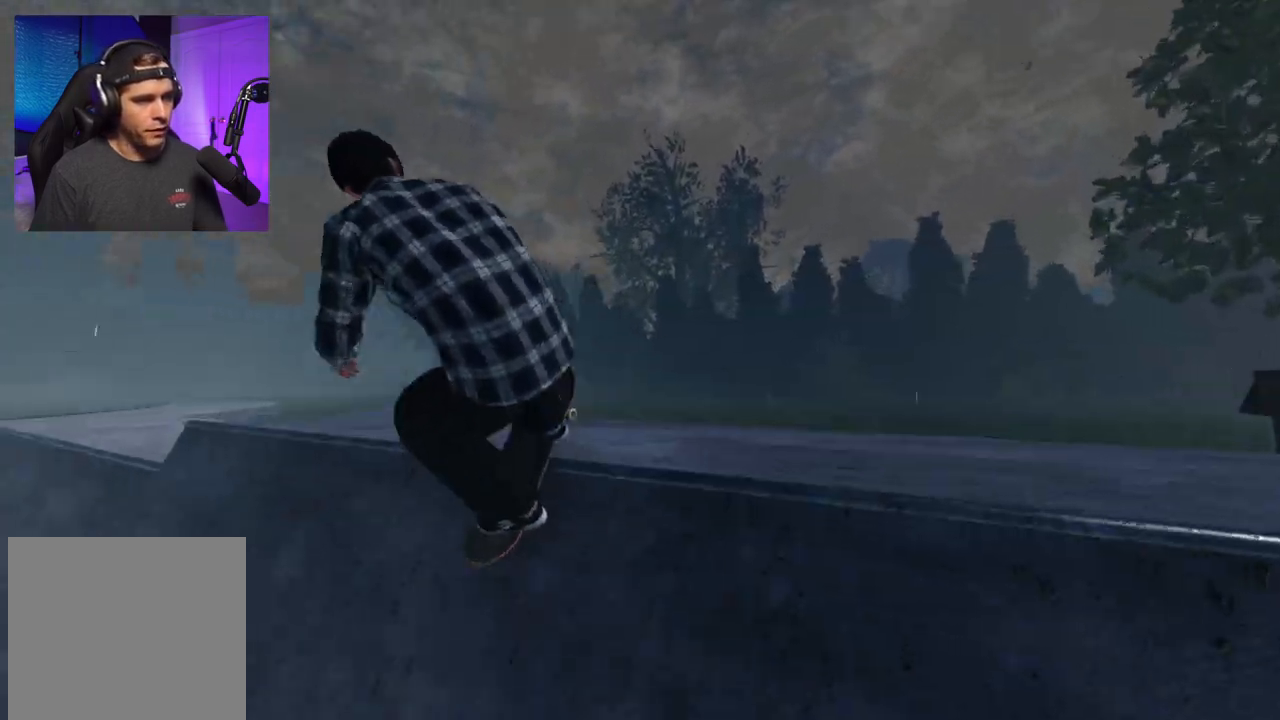
{"buttons": [], "left_stick": "up", "right_stick": "up", "events": [[17, "R2", "up"]]}
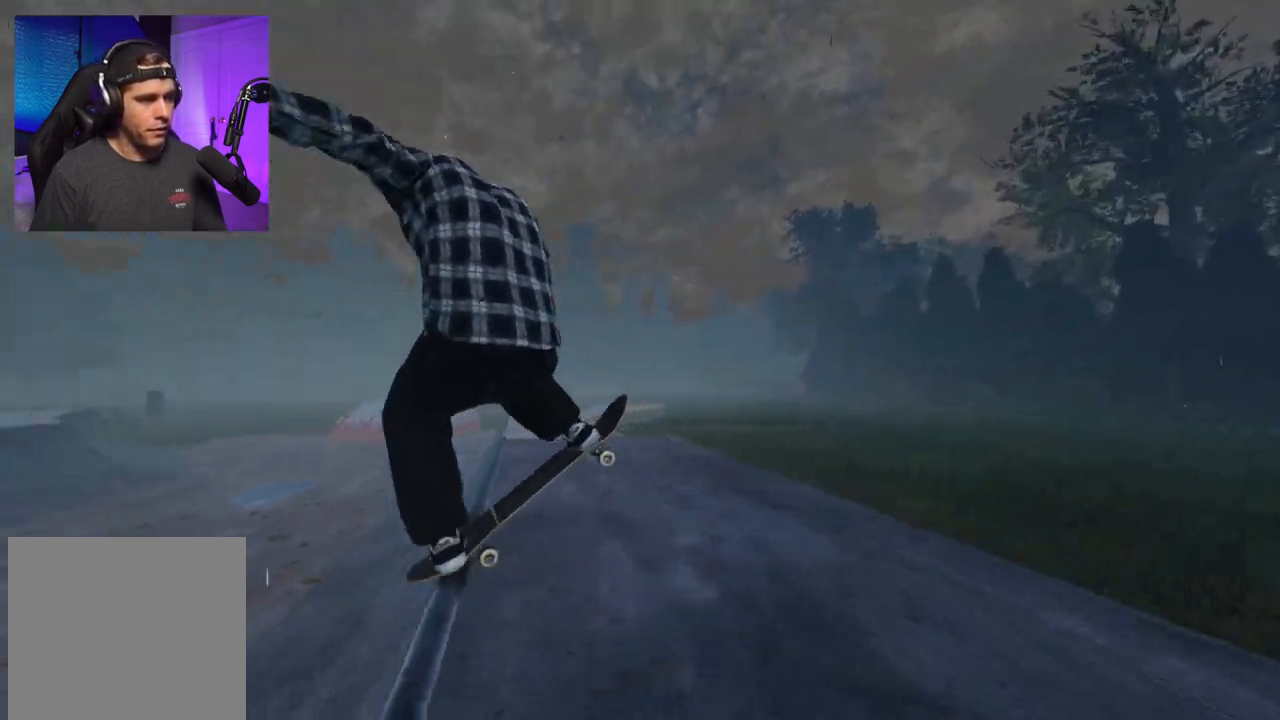
{"buttons": [], "left_stick": "up", "right_stick": "up", "events": []}
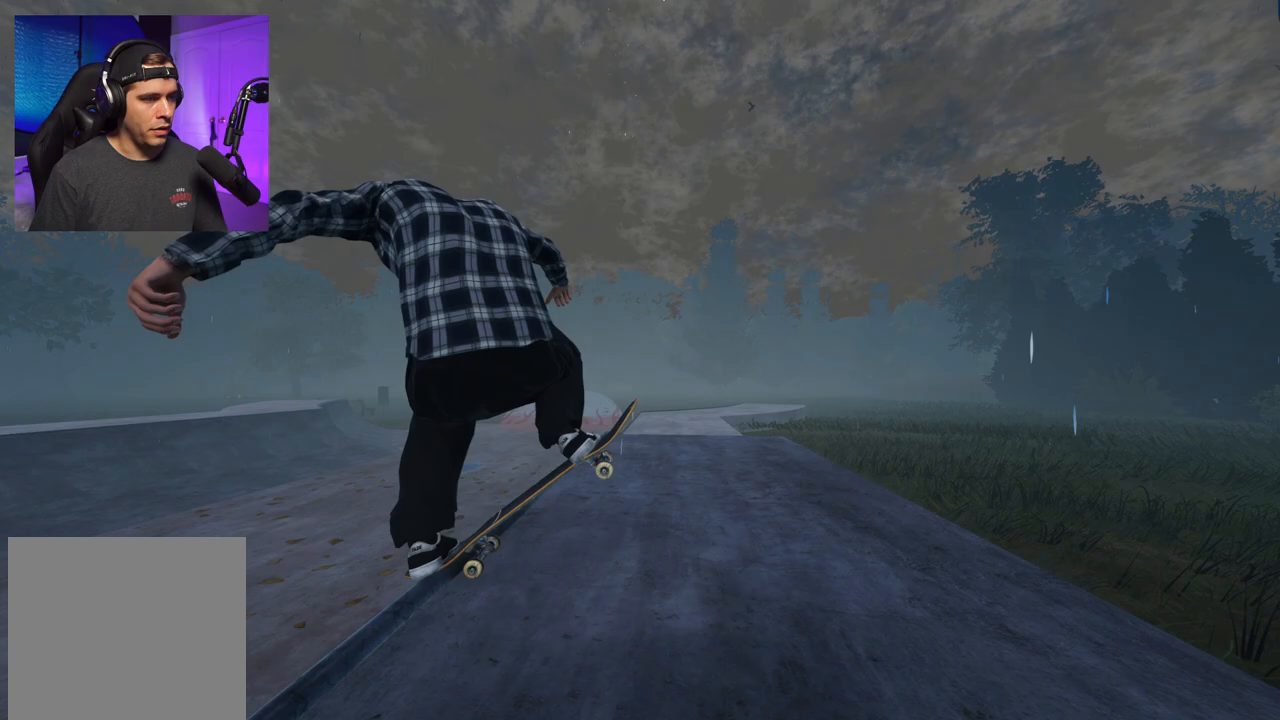
{"buttons": ["R1"], "left_stick": "up", "right_stick": "up", "events": [[83, "R1", "down"]]}
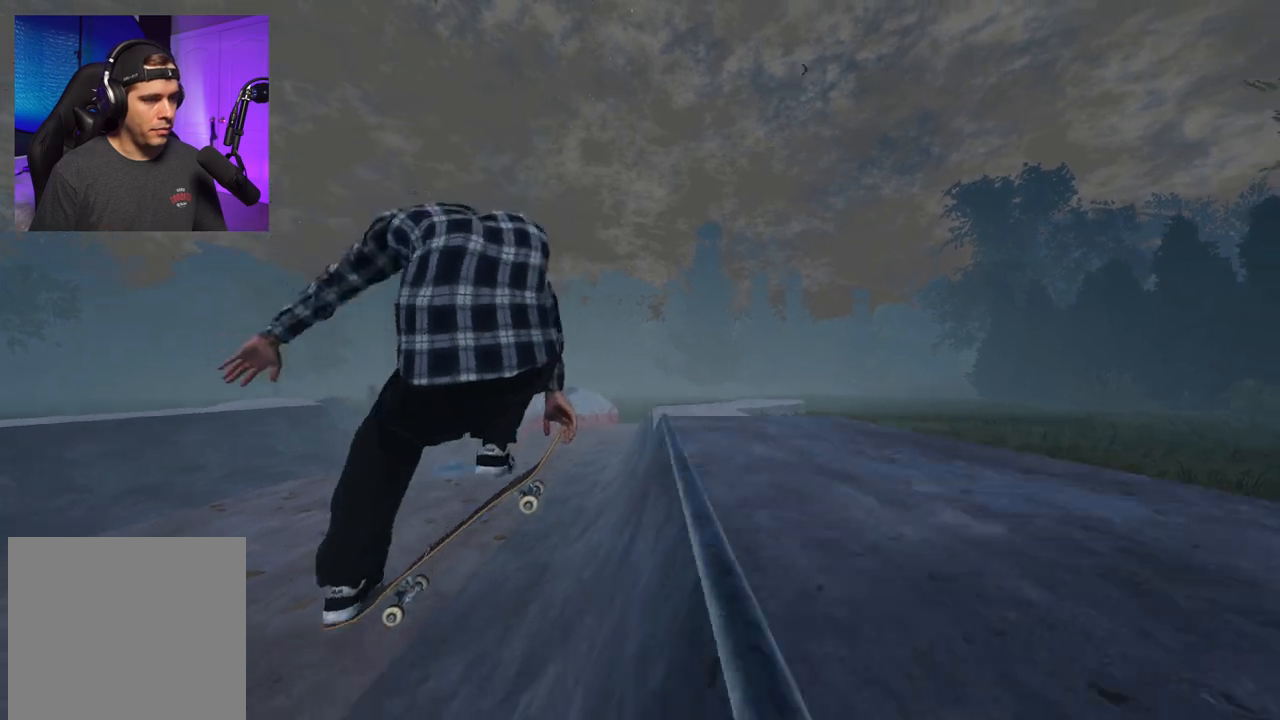
{"buttons": [], "left_stick": "center", "right_stick": "up", "events": [[33, "R1", "up"], [167, "left_stick", "center"], [267, "right_stick", "center"], [383, "right_stick", "up"]]}
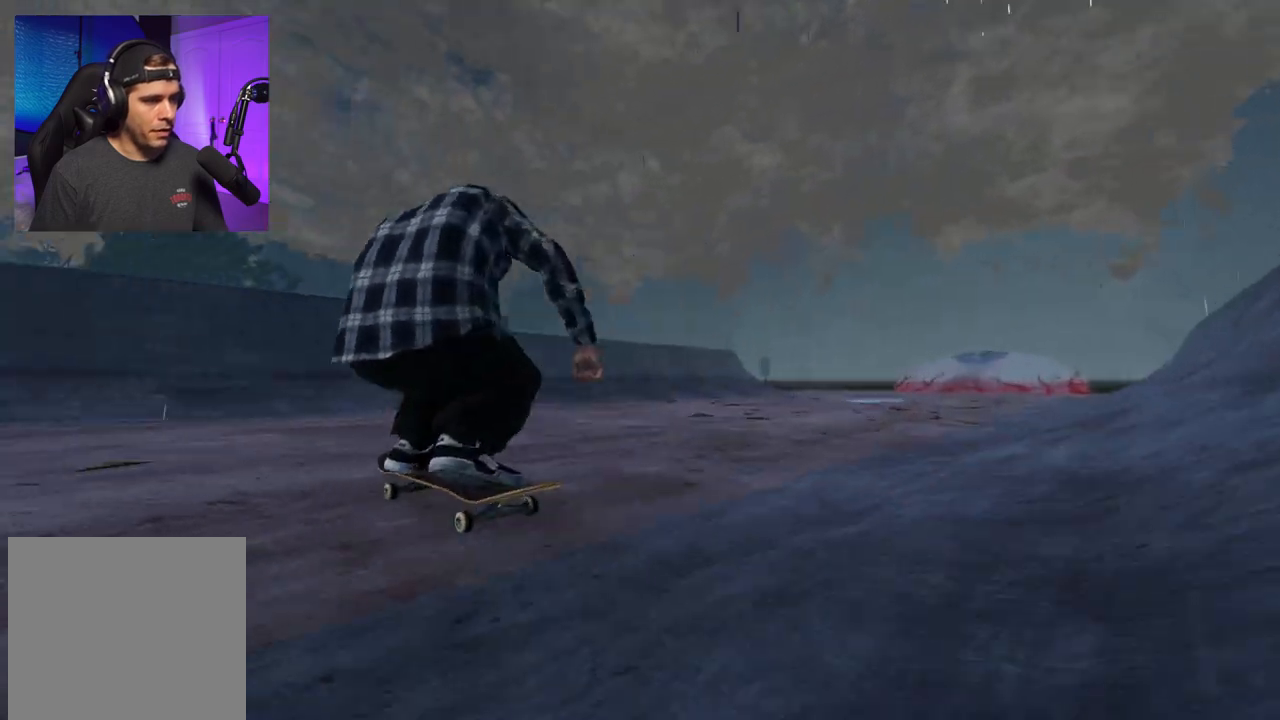
{"buttons": [], "left_stick": "center", "right_stick": "center", "events": [[83, "right_stick", "center"], [167, "DPAD_RIGHT", "down"], [167, "L2", "down"], [250, "DPAD_RIGHT", "up"], [300, "L2", "up"], [417, "R2", "down"], [450, "R2", "up"]]}
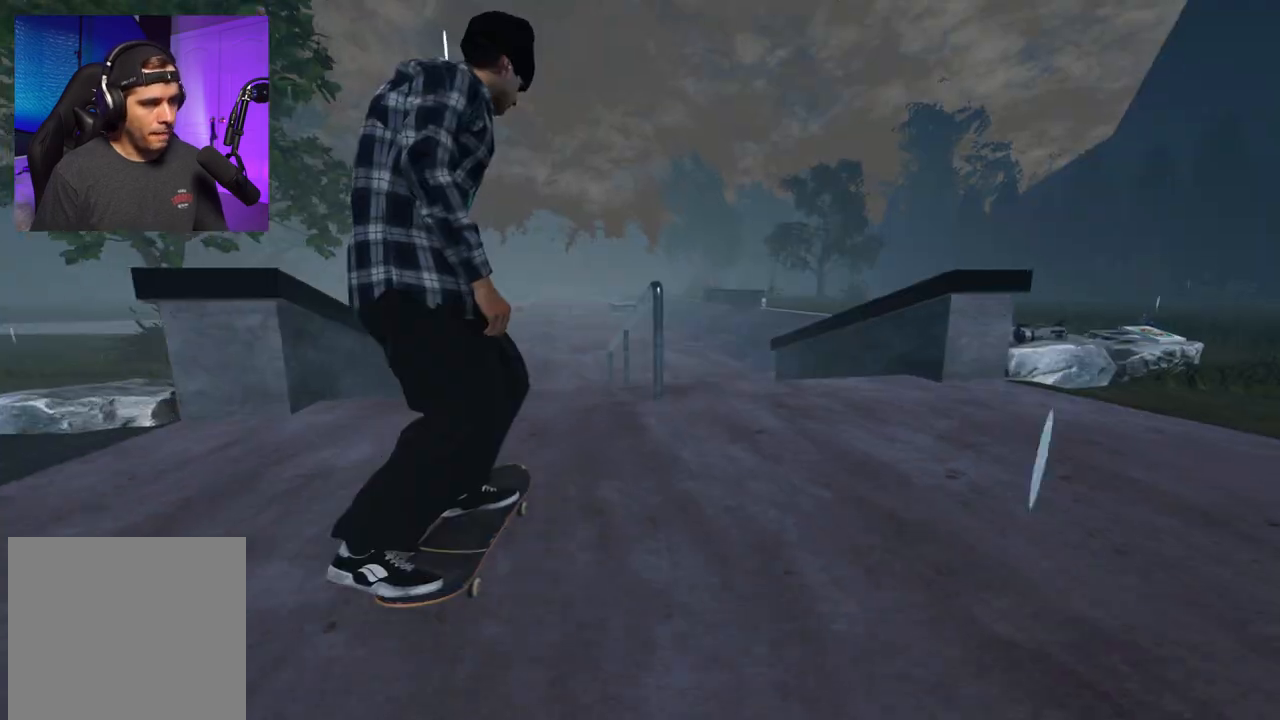
{"buttons": ["R2"], "left_stick": "up", "right_stick": "up", "events": [[50, "right_stick", "down"], [300, "R2", "down"], [317, "right_stick", "center"], [450, "right_stick", "up"], [467, "left_stick", "up"]]}
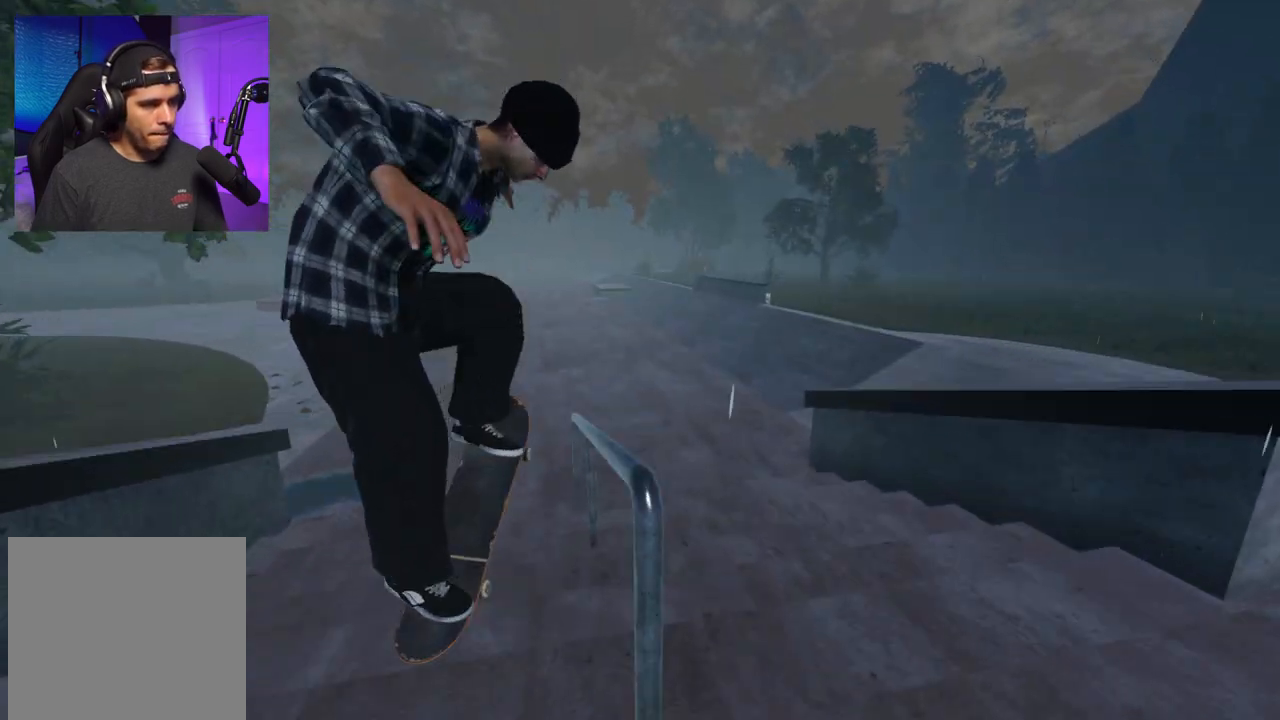
{"buttons": ["R1"], "left_stick": "up", "right_stick": "up-left", "events": [[33, "R2", "up"], [33, "right_stick", "up-left"], [200, "R1", "down"], [283, "R1", "up"], [350, "R1", "down"]]}
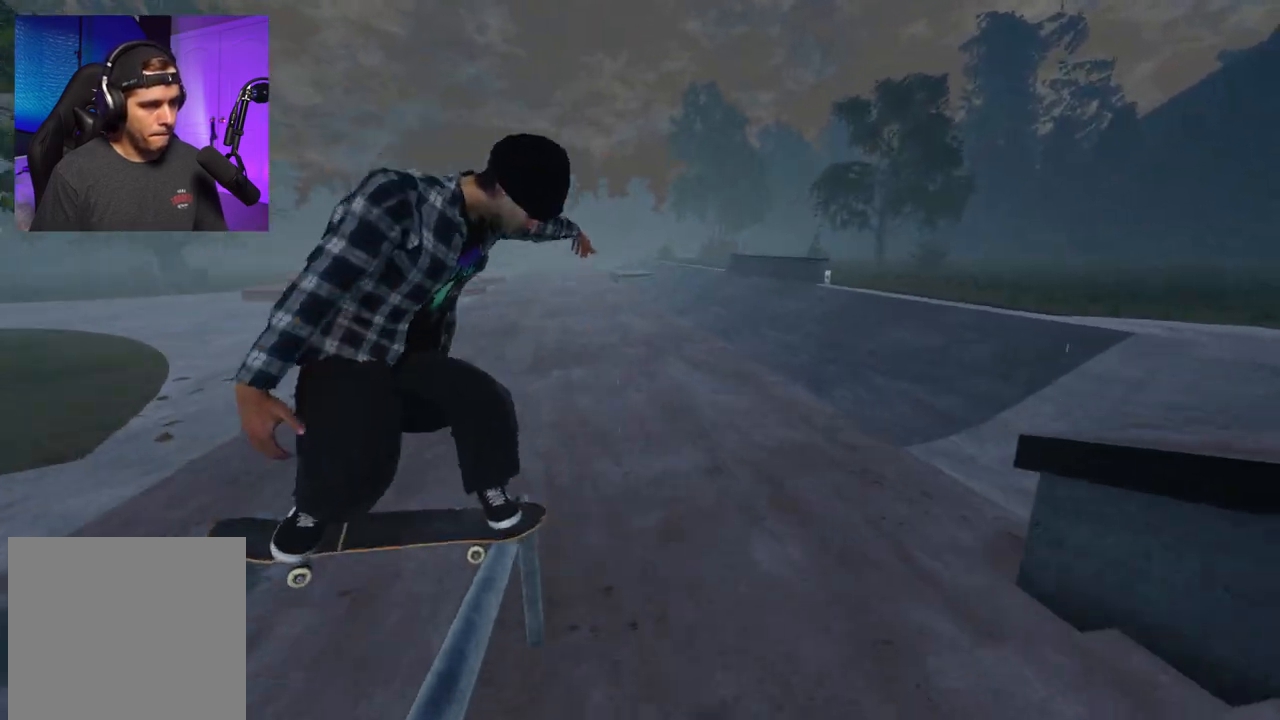
{"buttons": ["L2"], "left_stick": "left", "right_stick": "center", "events": [[200, "L2", "down"], [267, "left_stick", "up-left"], [283, "R1", "up"], [433, "left_stick", "left"], [433, "right_stick", "center"]]}
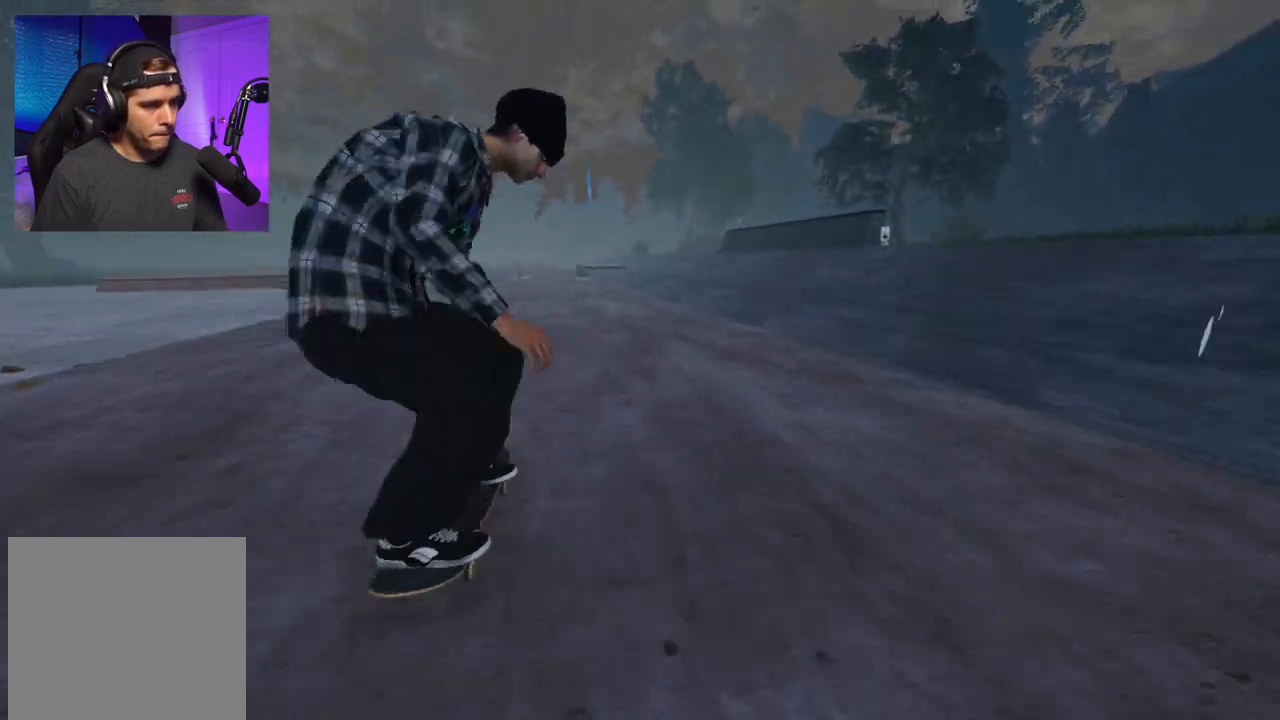
{"buttons": ["L1"], "left_stick": "center", "right_stick": "down", "events": [[33, "left_stick", "center"], [67, "L2", "up"], [400, "L1", "down"], [433, "right_stick", "down"]]}
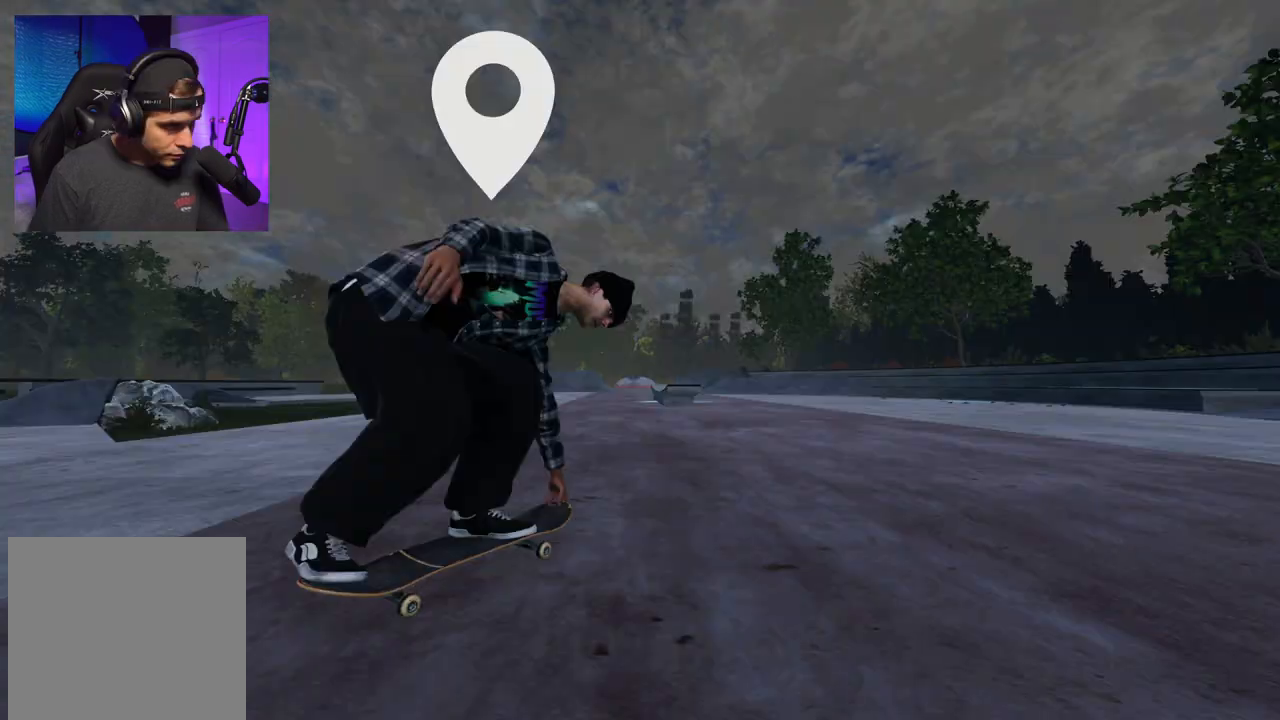
{"buttons": ["L1"], "left_stick": "center", "right_stick": "center", "events": [[200, "right_stick", "up-right"], [250, "right_stick", "center"]]}
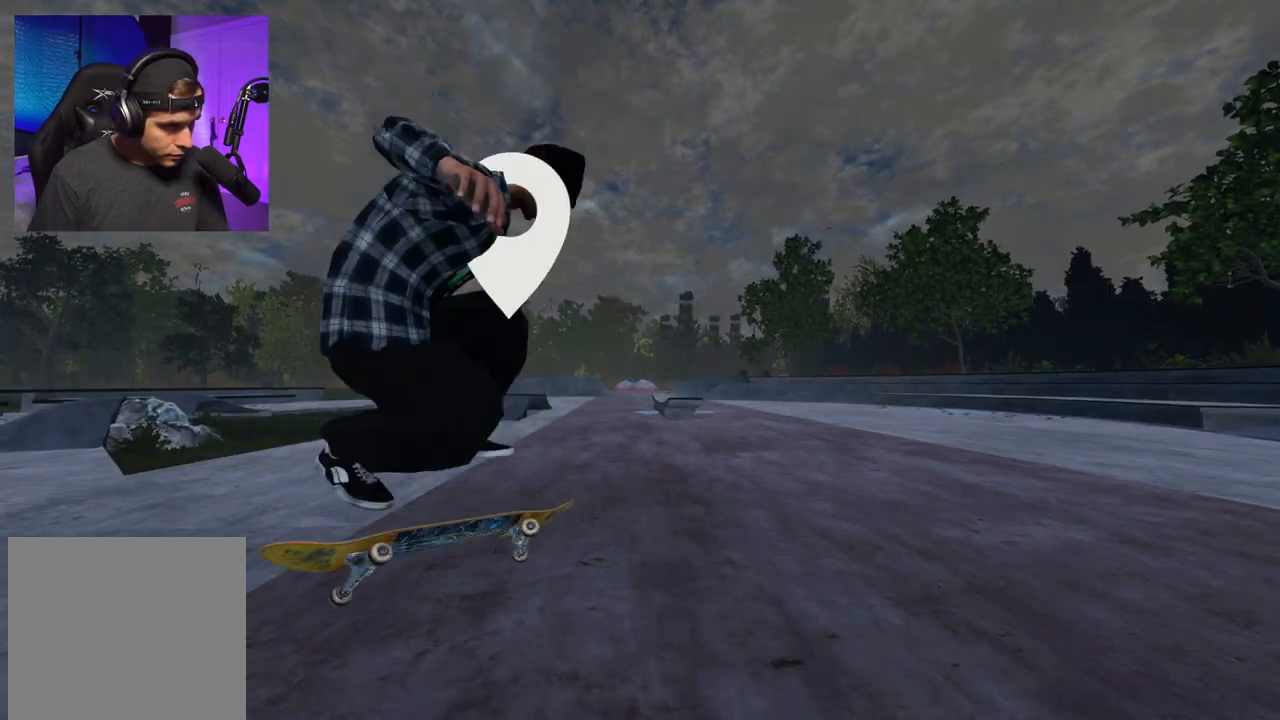
{"buttons": [], "left_stick": "center", "right_stick": "center", "events": [[333, "L1", "up"]]}
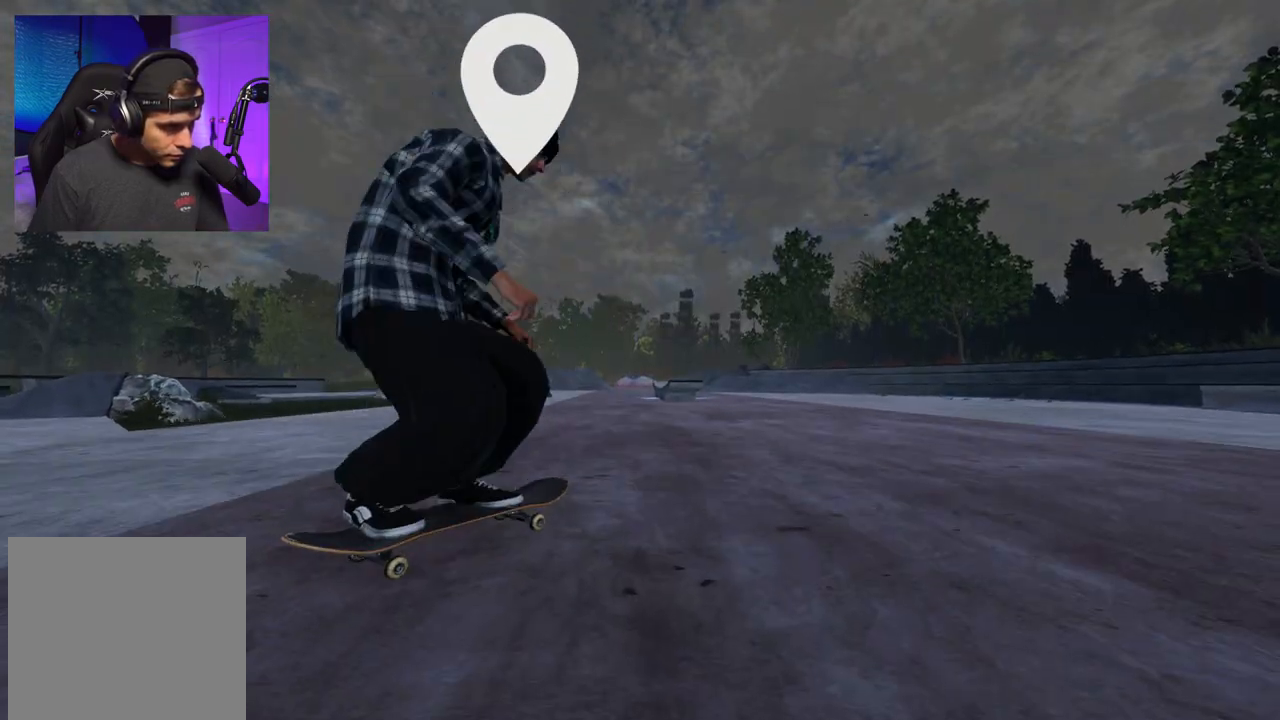
{"buttons": [], "left_stick": "center", "right_stick": "center", "events": [[283, "L1", "down"], [483, "L1", "up"]]}
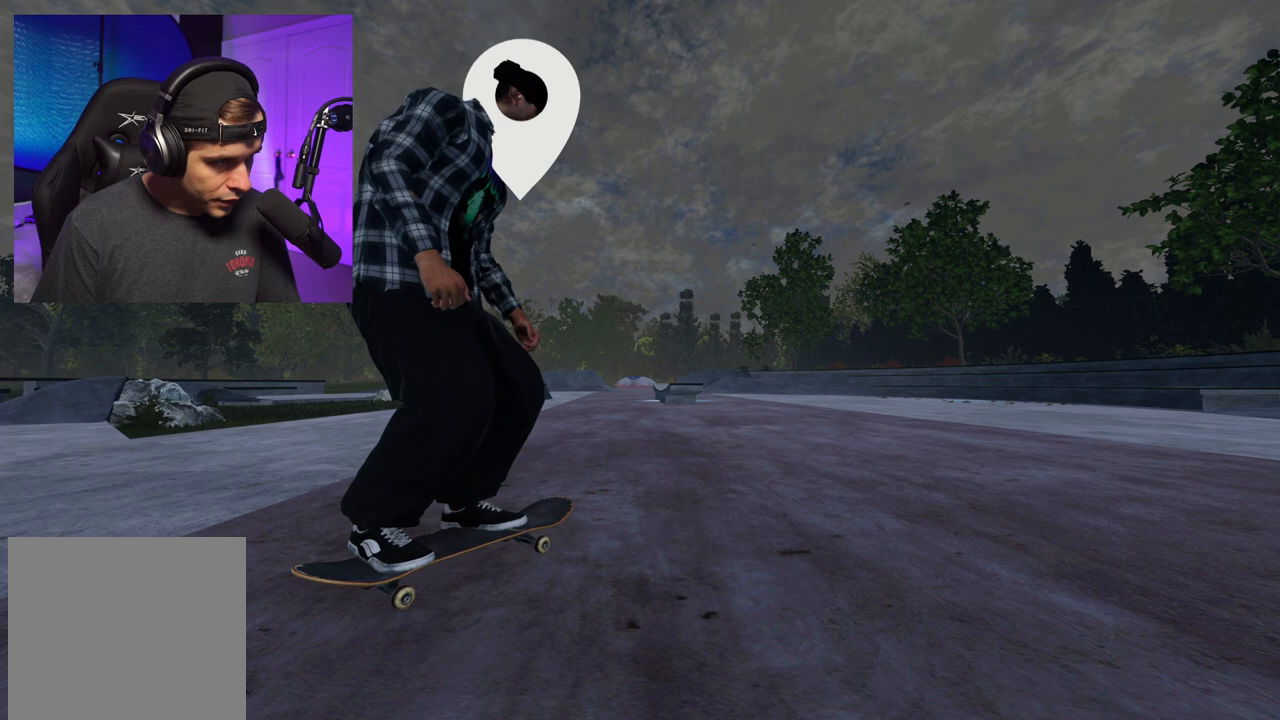
{"buttons": ["L1"], "left_stick": "center", "right_stick": "center", "events": [[50, "L1", "down"], [183, "L1", "up"], [217, "L1", "down"]]}
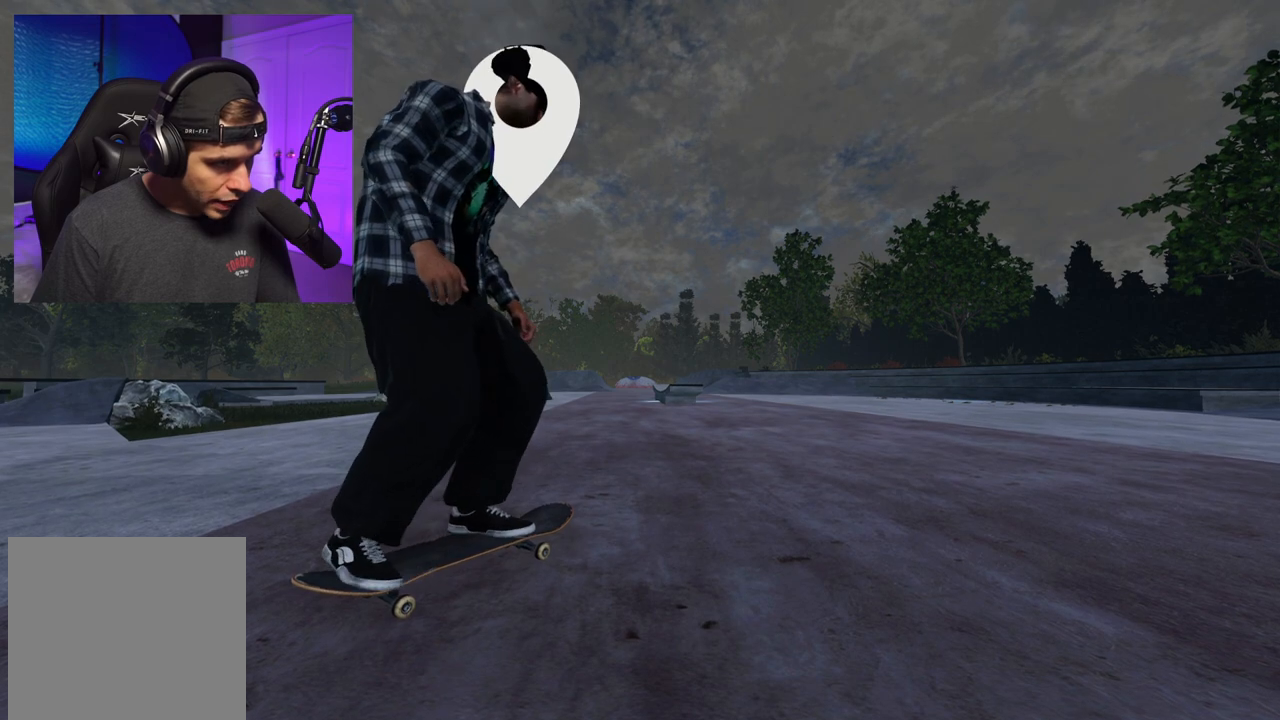
{"buttons": ["L1"], "left_stick": "center", "right_stick": "center", "events": [[250, "L1", "up"], [333, "L1", "down"], [400, "L1", "up"], [483, "L1", "down"]]}
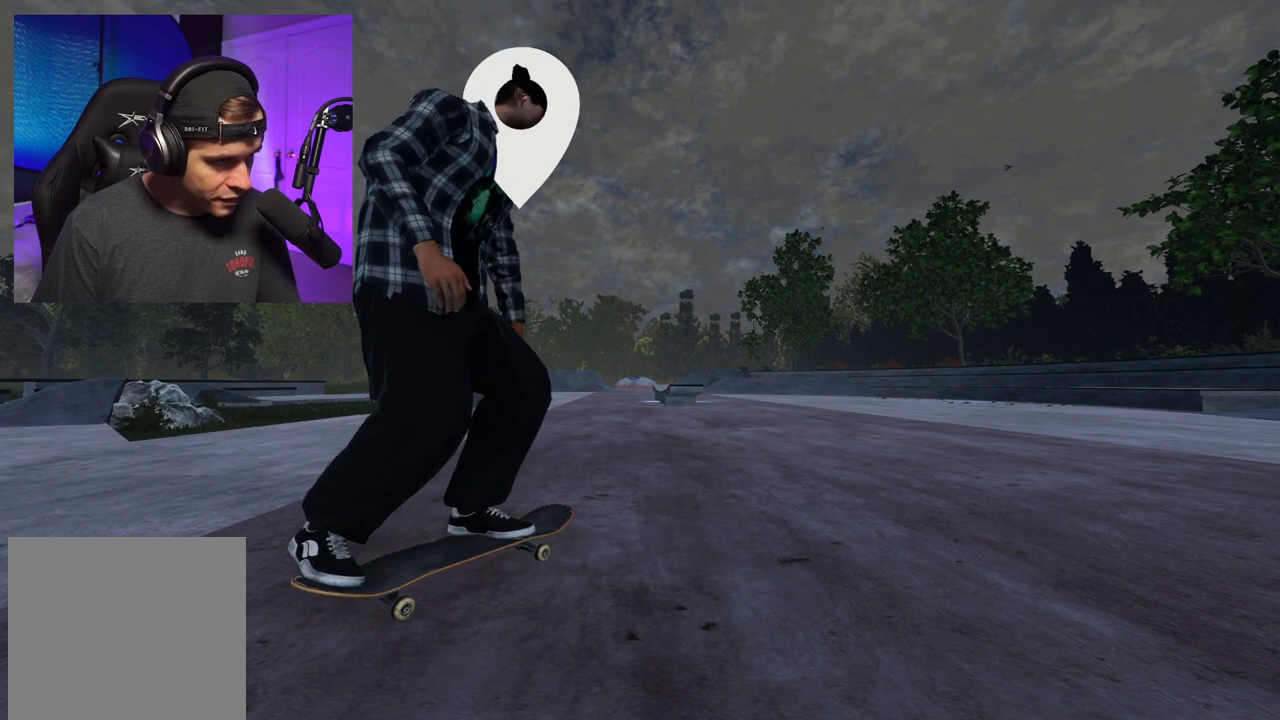
{"buttons": ["L1"], "left_stick": "center", "right_stick": "down", "events": [[450, "right_stick", "down"]]}
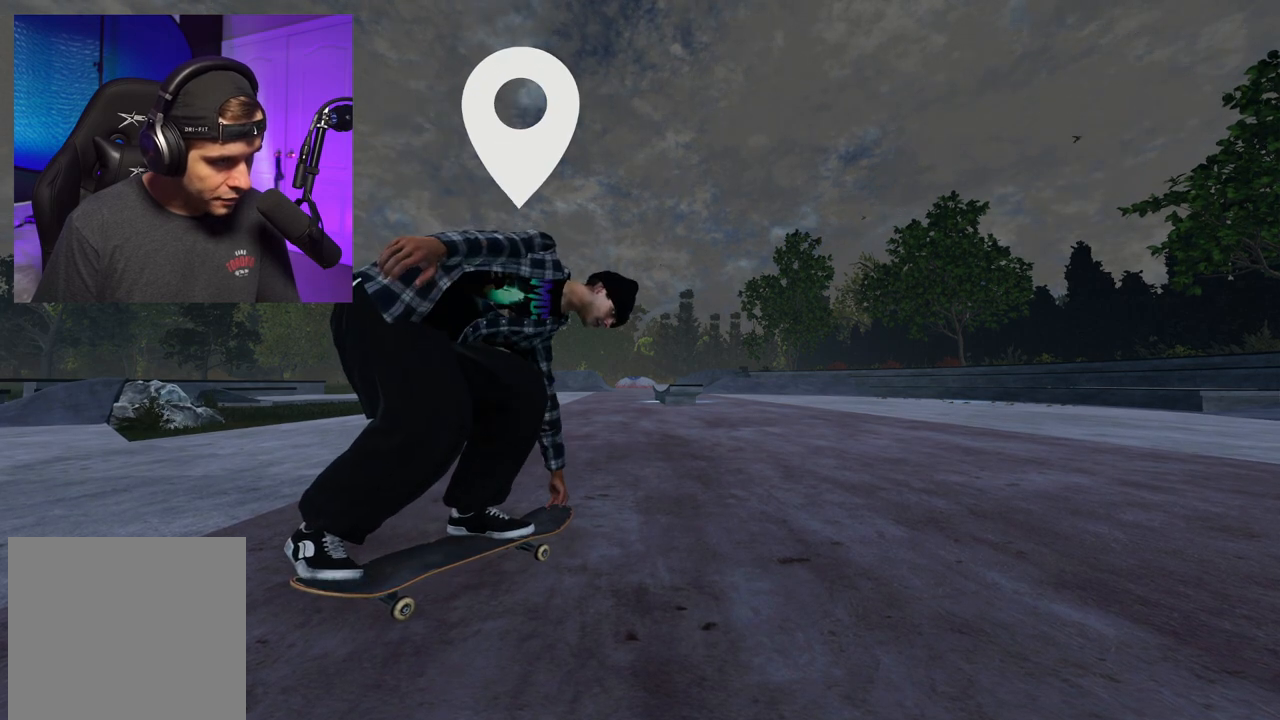
{"buttons": ["L1"], "left_stick": "center", "right_stick": "up-left", "events": [[17, "right_stick", "down-left"], [183, "right_stick", "center"], [500, "right_stick", "up-left"]]}
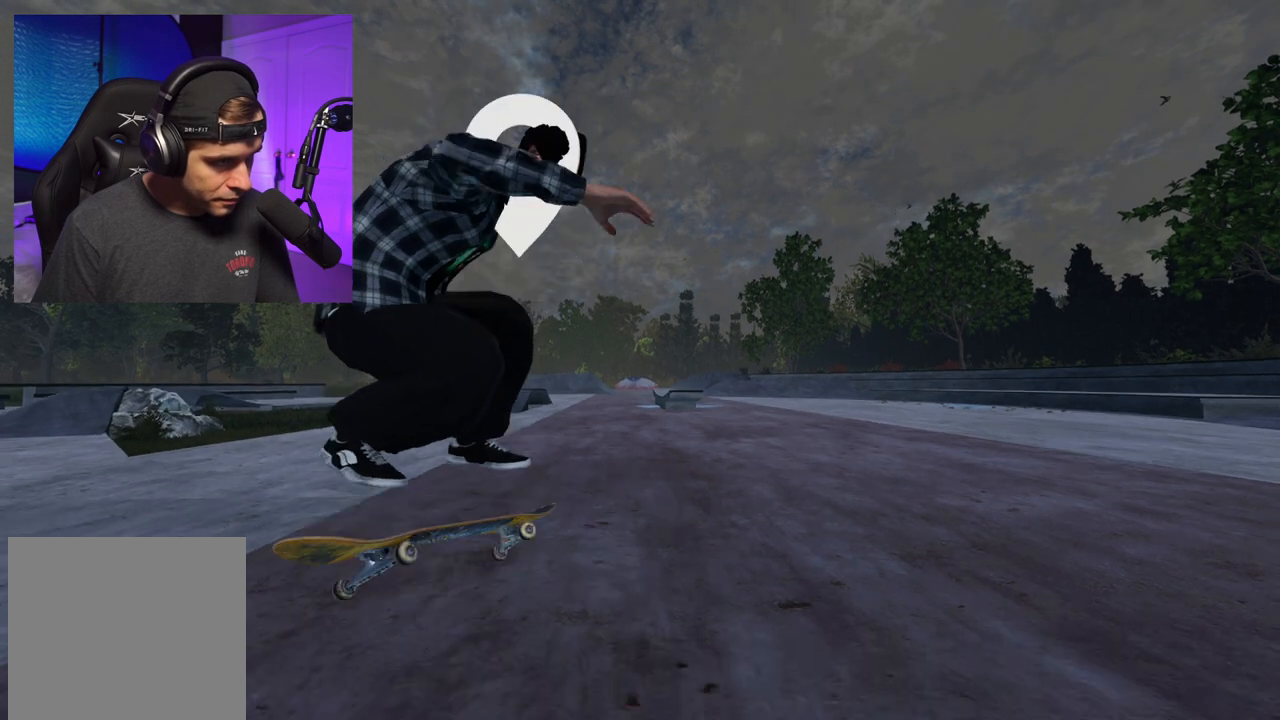
{"buttons": [], "left_stick": "down", "right_stick": "down", "events": [[100, "right_stick", "center"], [200, "L1", "up"], [433, "left_stick", "down"], [433, "right_stick", "down"]]}
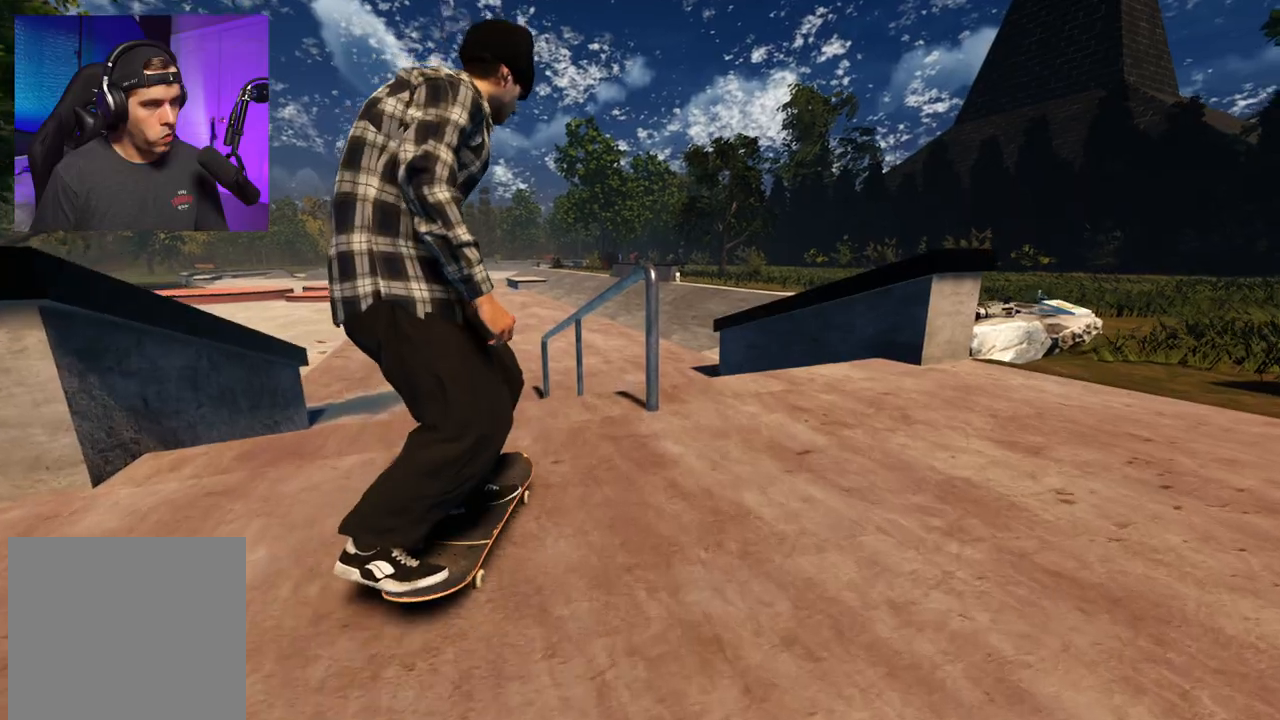
{"buttons": [], "left_stick": "down-right", "right_stick": "down-left", "events": [[183, "left_stick", "center"], [233, "right_stick", "center"], [283, "R2", "down"], [383, "left_stick", "down-right"], [383, "right_stick", "down-left"], [450, "R2", "up"]]}
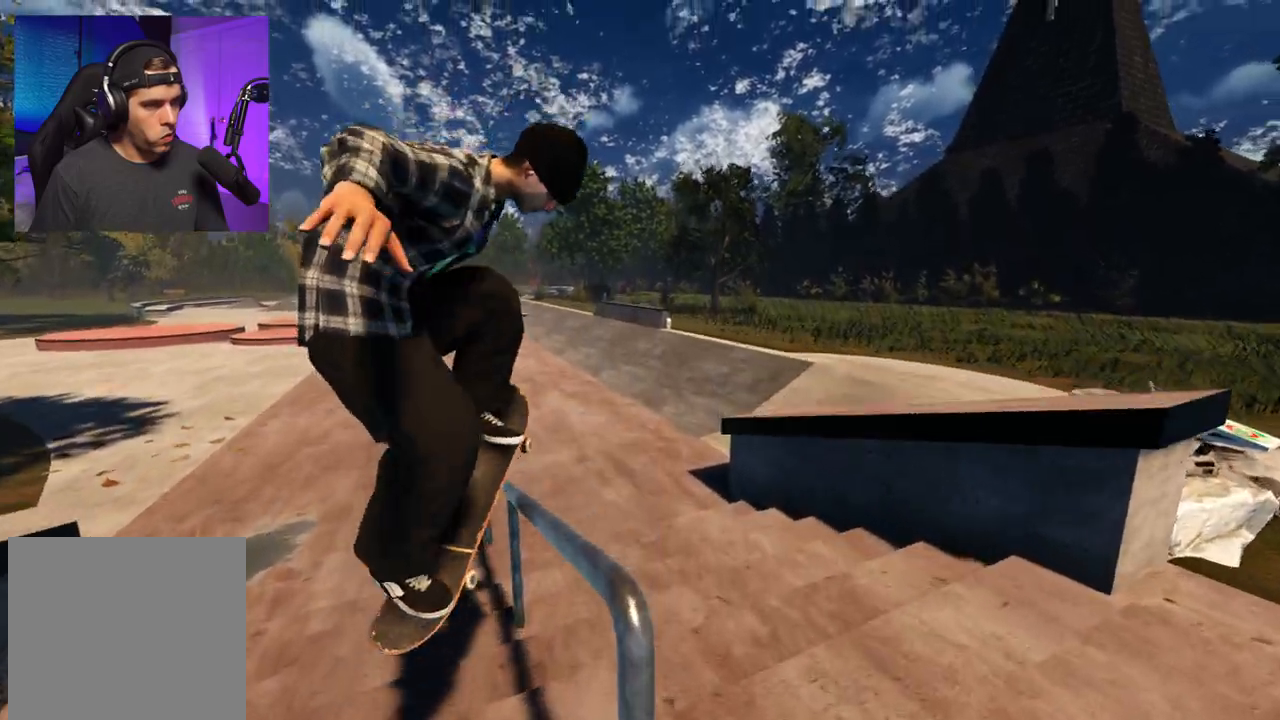
{"buttons": ["L1"], "left_stick": "down-right", "right_stick": "left", "events": [[117, "L1", "down"], [200, "L1", "up"], [267, "L1", "down"], [500, "right_stick", "left"]]}
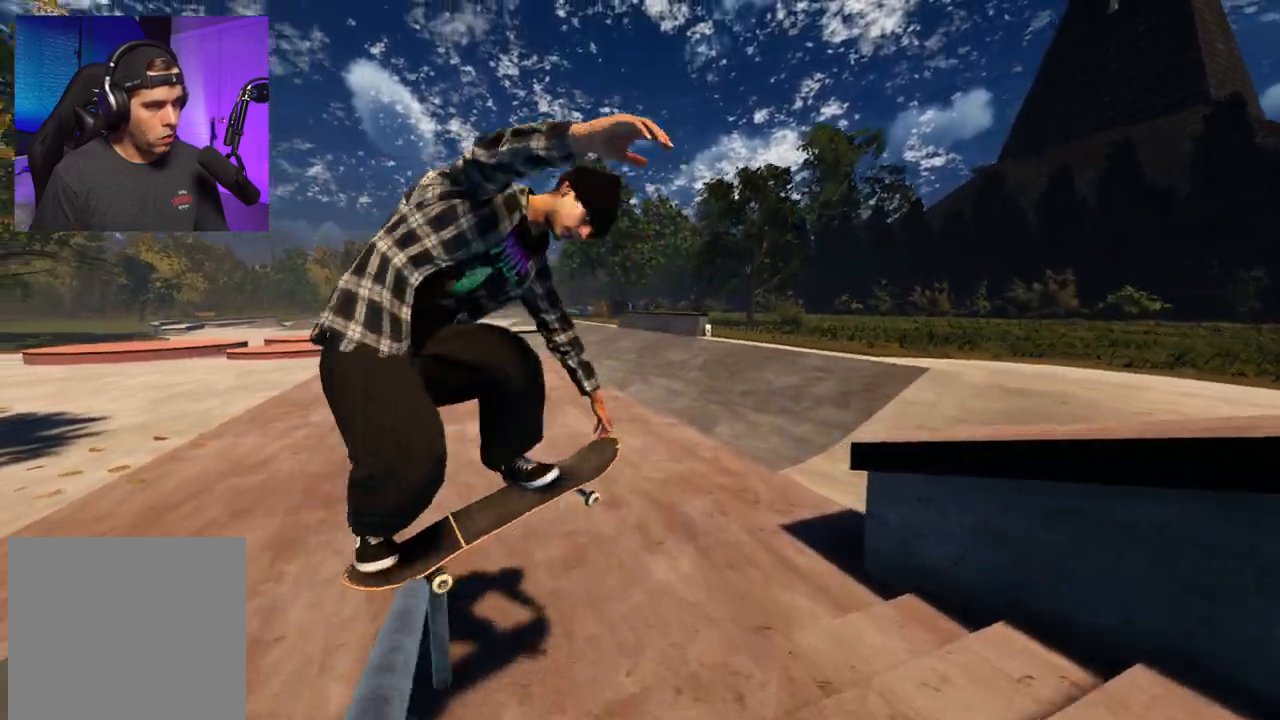
{"buttons": ["L2"], "left_stick": "right", "right_stick": "left", "events": [[133, "L1", "up"], [133, "left_stick", "center"], [133, "right_stick", "up-left"], [250, "right_stick", "left"], [283, "L2", "down"], [333, "left_stick", "right"]]}